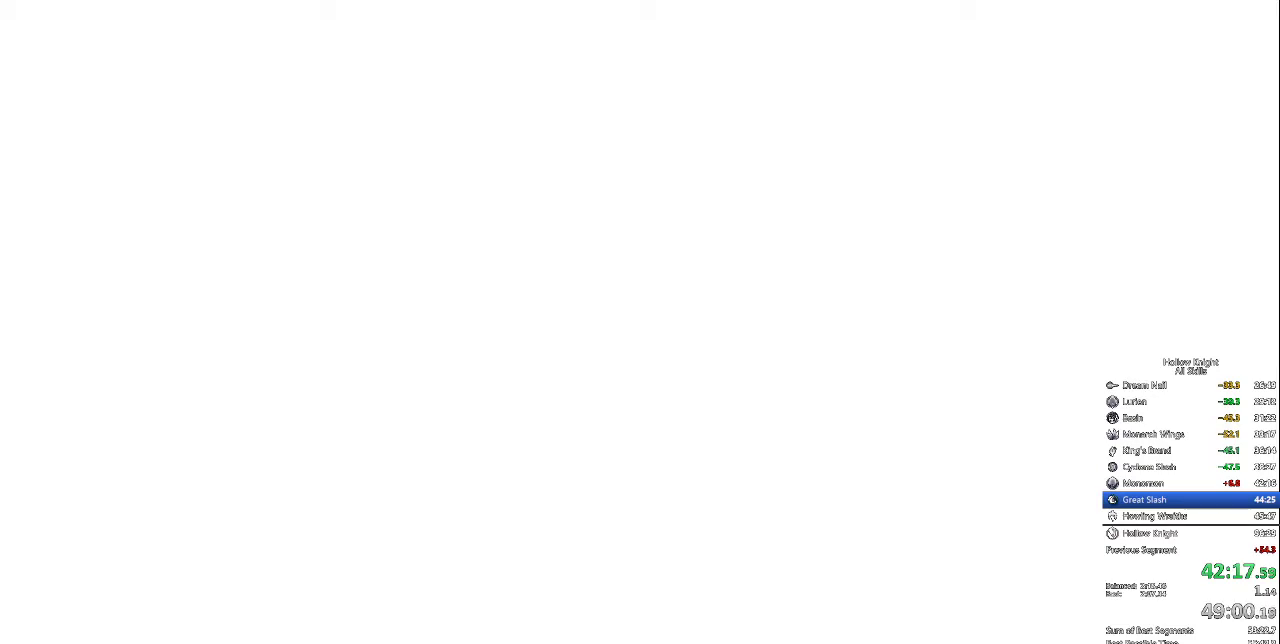
Gameplay with keyboard; each line is a JSON object with the keys held at the frame after it. "events" lists presses ("down") and releases ("up") of "cdash", "dash", "dnail", "down", "heal", "inv", "jump", "left", "nail", "right", "spell" and "up" between this image and that frame as [ms after this image, input, new state], when the widget could be followed in between. No other keys are recorded. Mouse input is not recorded. Key names are as the overlay labels them; some are game actions (e.g. jump) rather than physical keys.
{"keys": ["dash", "right"], "events": [[50, "dash", "down"], [50, "nail", "up"], [100, "down", "down"], [100, "left", "down"], [100, "right", "up"], [134, "dash", "up"], [184, "down", "up"], [184, "left", "up"], [184, "nail", "down"], [234, "nail", "up"], [234, "right", "down"], [284, "dash", "down"], [284, "jump", "down"], [284, "right", "up"], [334, "left", "down"], [367, "dash", "up"], [367, "jump", "up"], [367, "nail", "down"], [367, "up", "down"], [417, "left", "up"], [417, "right", "down"], [467, "dash", "down"], [467, "jump", "down"], [467, "nail", "up"], [467, "up", "up"], [500, "jump", "up"]]}
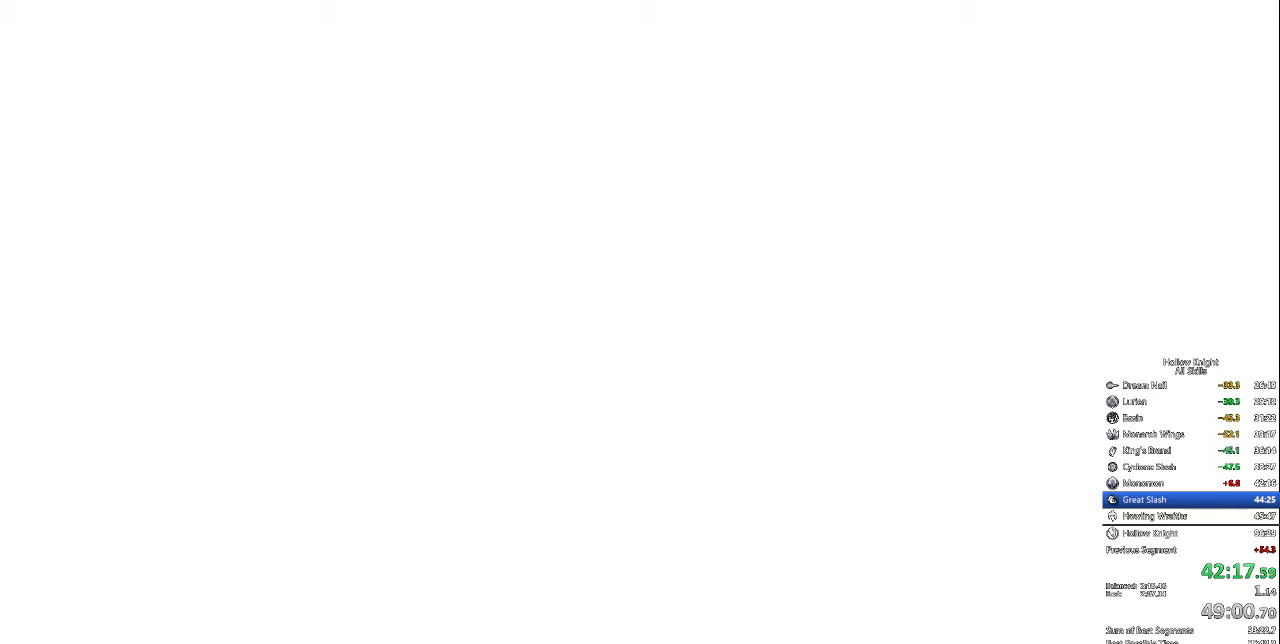
{"keys": ["dash", "jump", "left", "up"]}
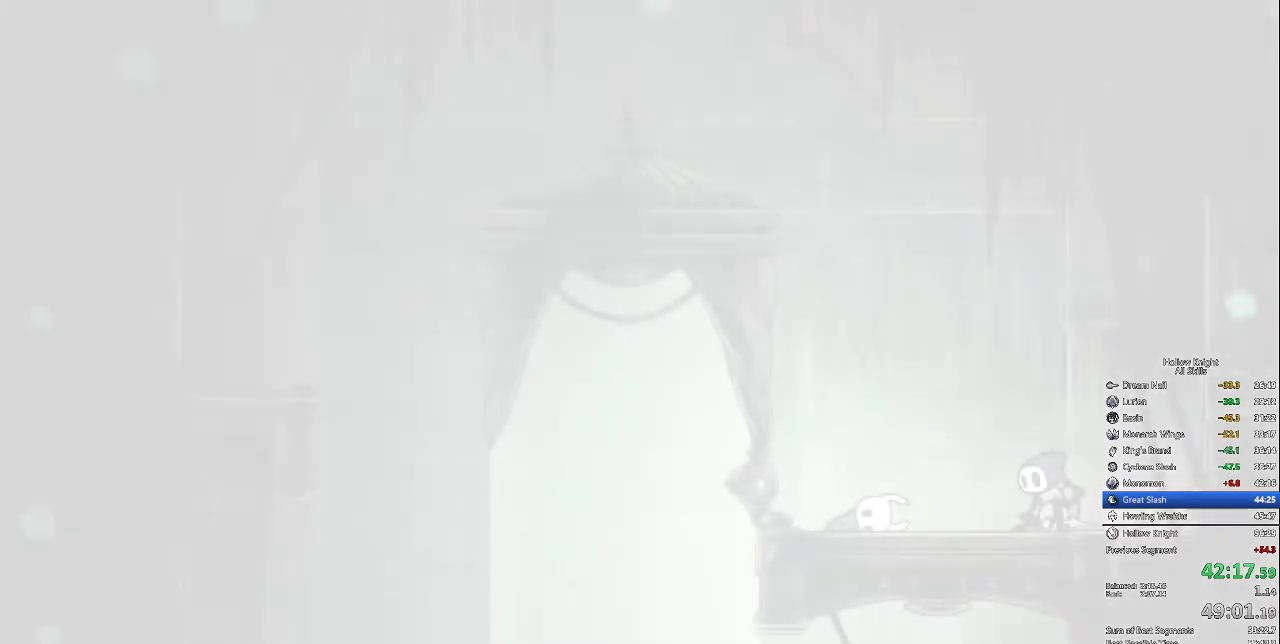
{"keys": ["left", "nail"], "events": [[34, "dash", "up"], [34, "jump", "up"], [34, "left", "up"], [67, "nail", "down"], [67, "up", "up"], [117, "dash", "down"], [117, "jump", "down"], [117, "nail", "up"], [167, "right", "down"], [234, "dash", "up"], [234, "down", "down"], [234, "jump", "up"], [234, "nail", "down"], [300, "dash", "down"], [300, "down", "up"], [300, "jump", "down"], [300, "left", "down"], [300, "nail", "up"], [300, "right", "up"], [417, "dash", "up"], [417, "jump", "up"], [500, "nail", "down"]]}
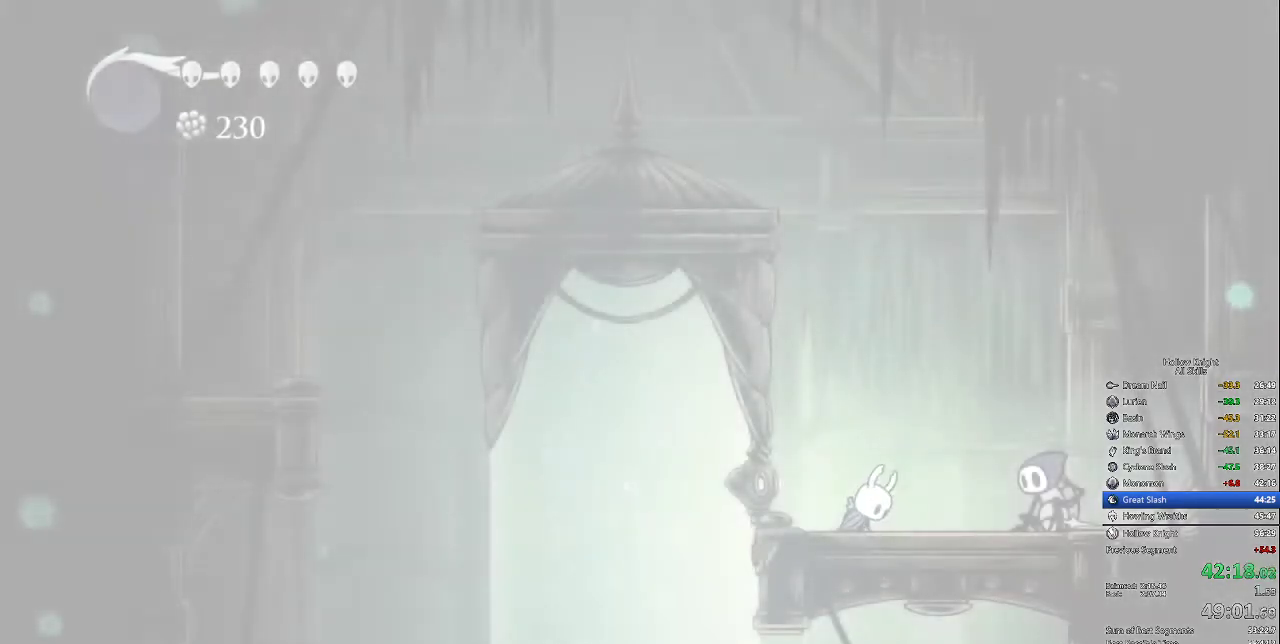
{"keys": ["right"], "events": [[100, "dash", "down"], [100, "jump", "down"], [100, "nail", "up"], [100, "right", "down"], [100, "up", "down"], [150, "dash", "up"], [150, "jump", "up"], [150, "left", "up"], [150, "nail", "down"], [150, "up", "up"], [234, "dash", "down"], [234, "jump", "down"], [234, "nail", "up"], [284, "dash", "up"], [284, "down", "down"], [284, "jump", "up"], [334, "left", "down"], [334, "nail", "down"], [334, "right", "up"], [384, "right", "down"], [434, "dash", "down"], [434, "down", "up"], [434, "jump", "down"], [434, "left", "up"], [434, "nail", "up"], [484, "dash", "up"], [484, "jump", "up"]]}
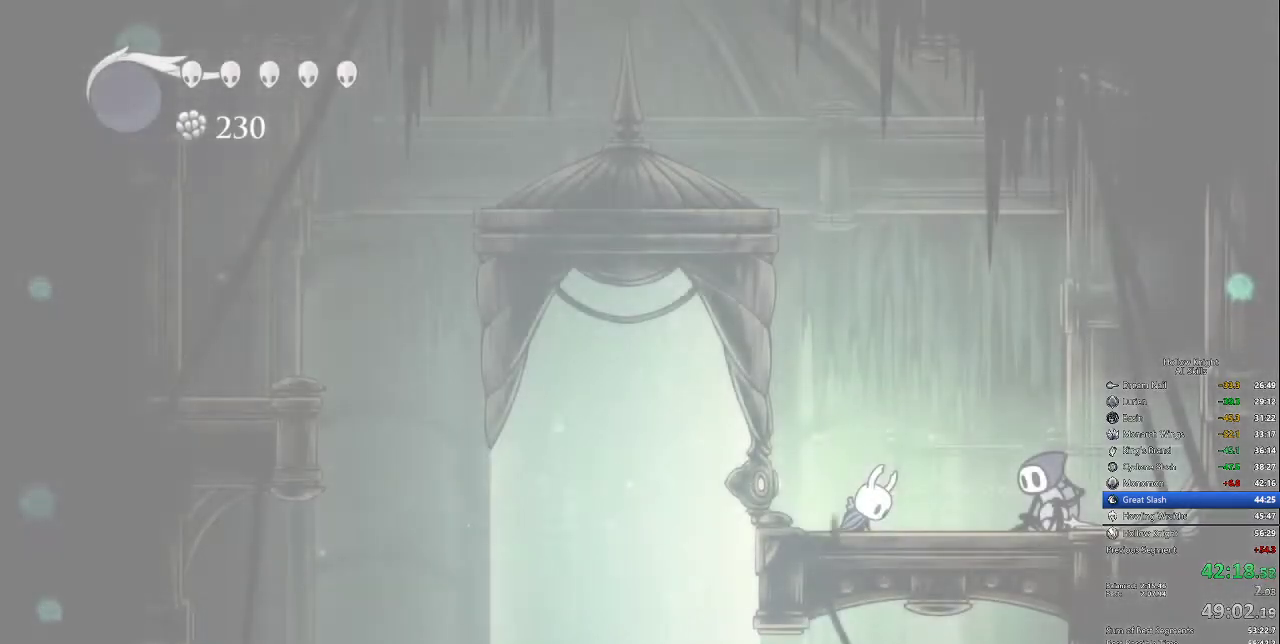
{"keys": [], "events": [[17, "down", "down"], [17, "nail", "down"], [67, "dash", "down"], [67, "jump", "down"], [67, "left", "down"], [67, "nail", "up"], [67, "right", "up"], [167, "dash", "up"], [167, "down", "up"], [167, "jump", "up"], [167, "left", "up"], [167, "nail", "down"], [167, "right", "down"], [250, "dash", "down"], [250, "jump", "down"], [250, "left", "down"], [250, "nail", "up"], [300, "right", "up"], [350, "dash", "up"], [350, "jump", "up"], [350, "nail", "down"], [400, "left", "up"], [400, "nail", "up"], [400, "right", "down"], [434, "right", "up"]]}
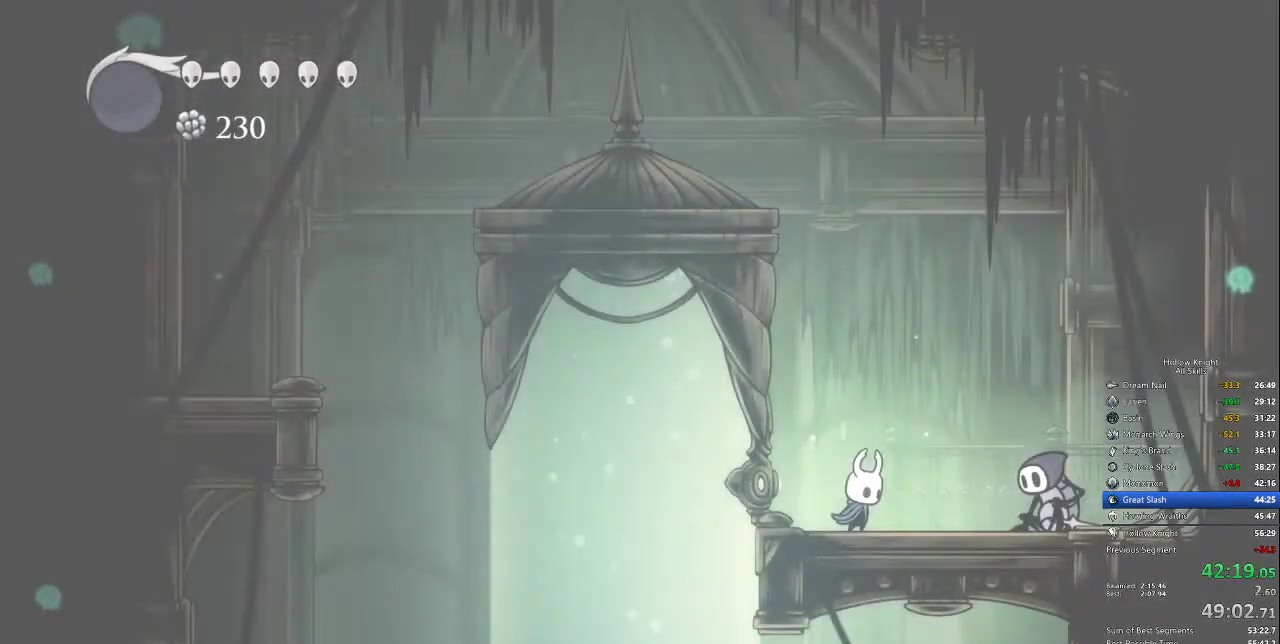
{"keys": ["jump", "left"], "events": [[34, "left", "down"], [400, "jump", "down"]]}
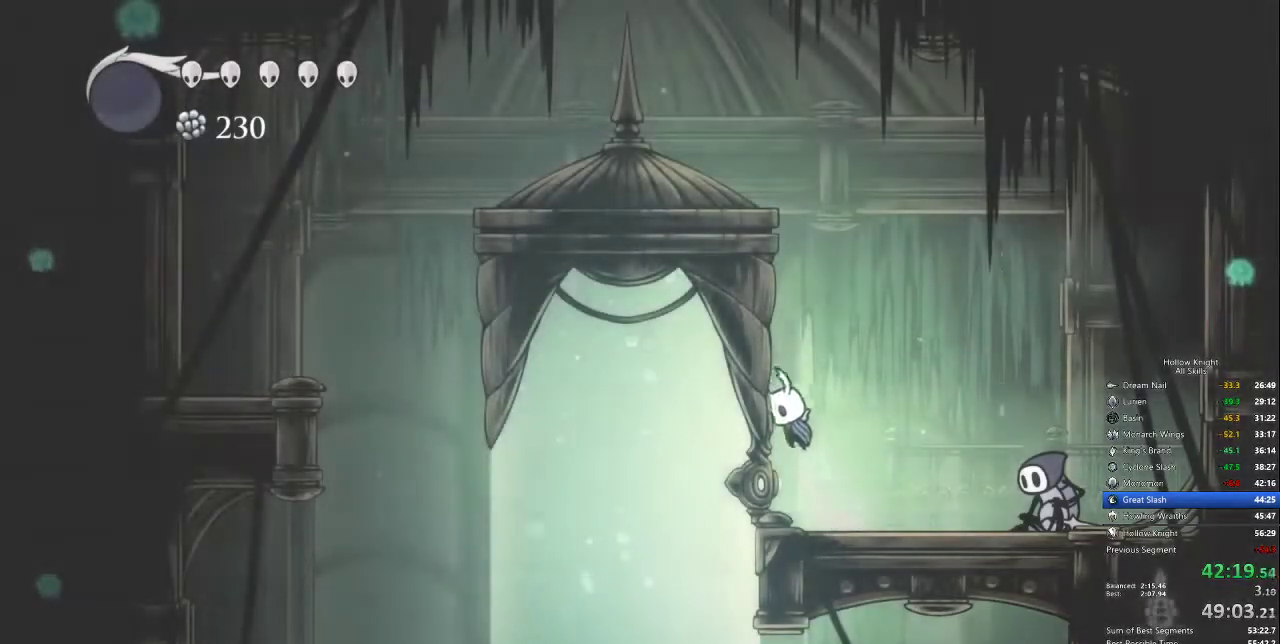
{"keys": ["dash", "jump", "left"], "events": [[184, "jump", "up"], [234, "jump", "down"], [467, "dash", "down"]]}
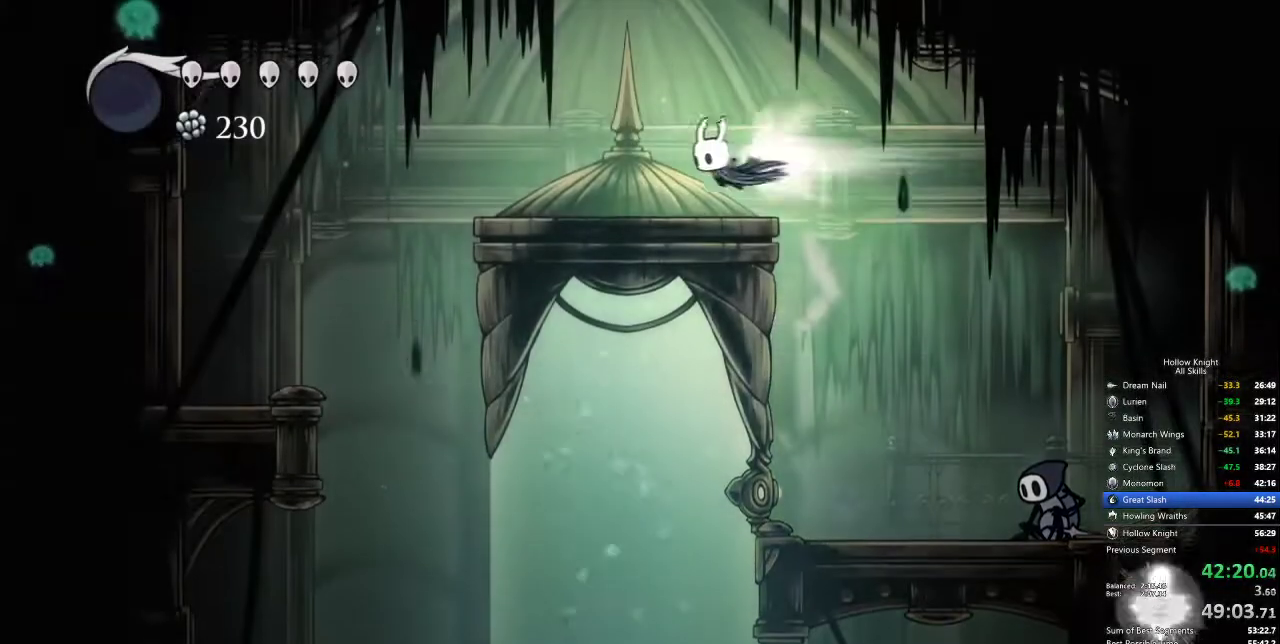
{"keys": ["inv"], "events": [[17, "jump", "up"], [100, "dash", "up"], [484, "inv", "down"], [484, "left", "up"]]}
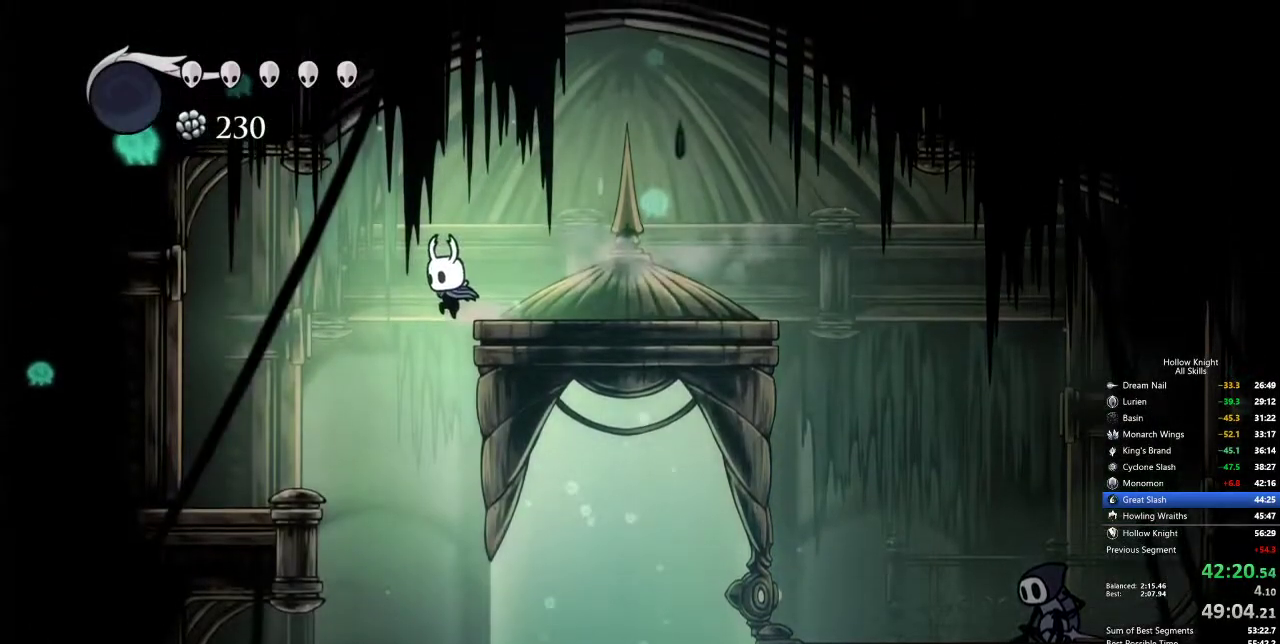
{"keys": [], "events": [[84, "inv", "up"]]}
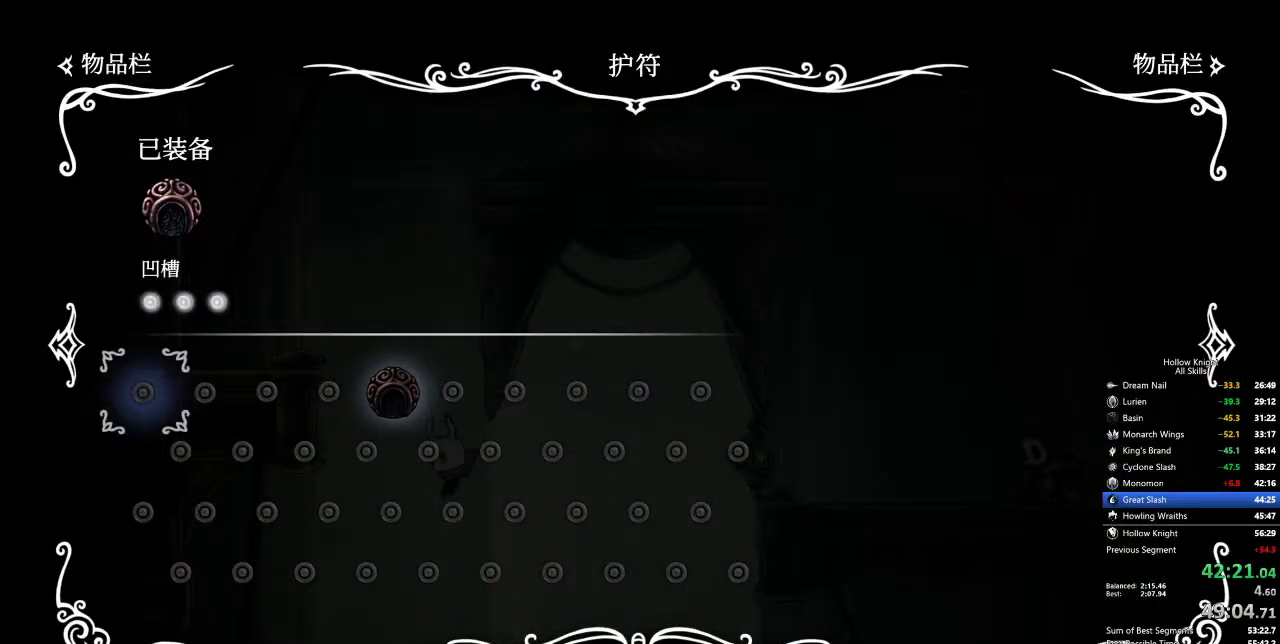
{"keys": ["inv", "right"], "events": [[417, "inv", "down"], [417, "right", "down"]]}
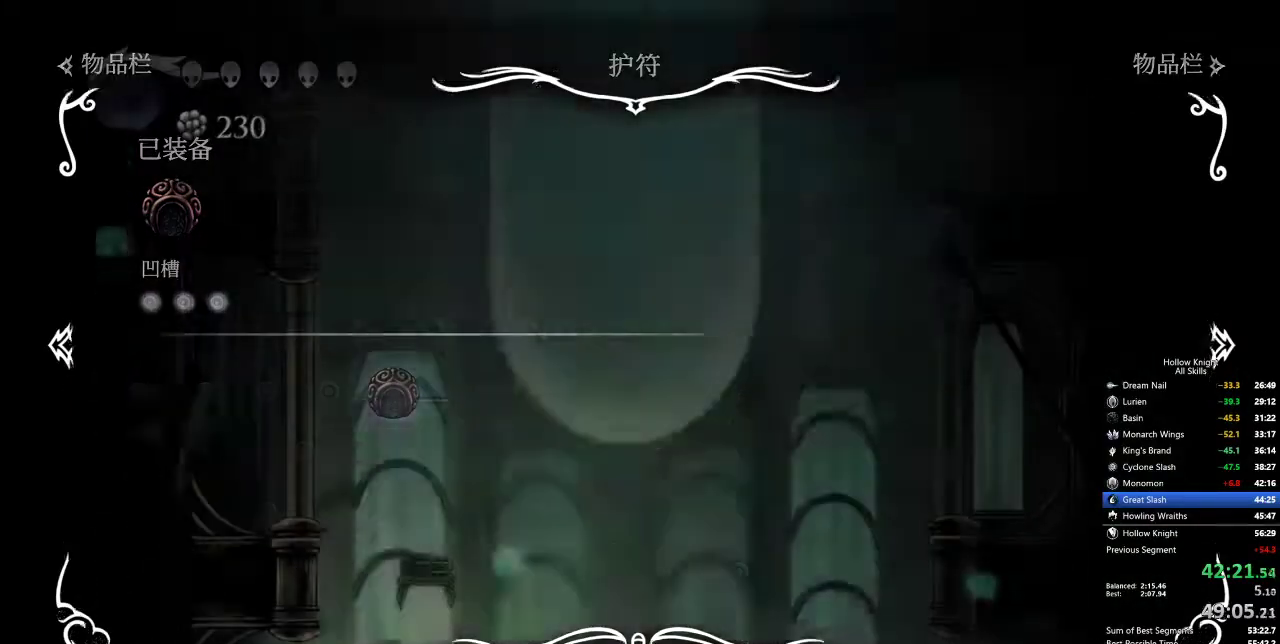
{"keys": ["right"], "events": [[17, "inv", "up"], [250, "dash", "down"], [334, "dash", "up"]]}
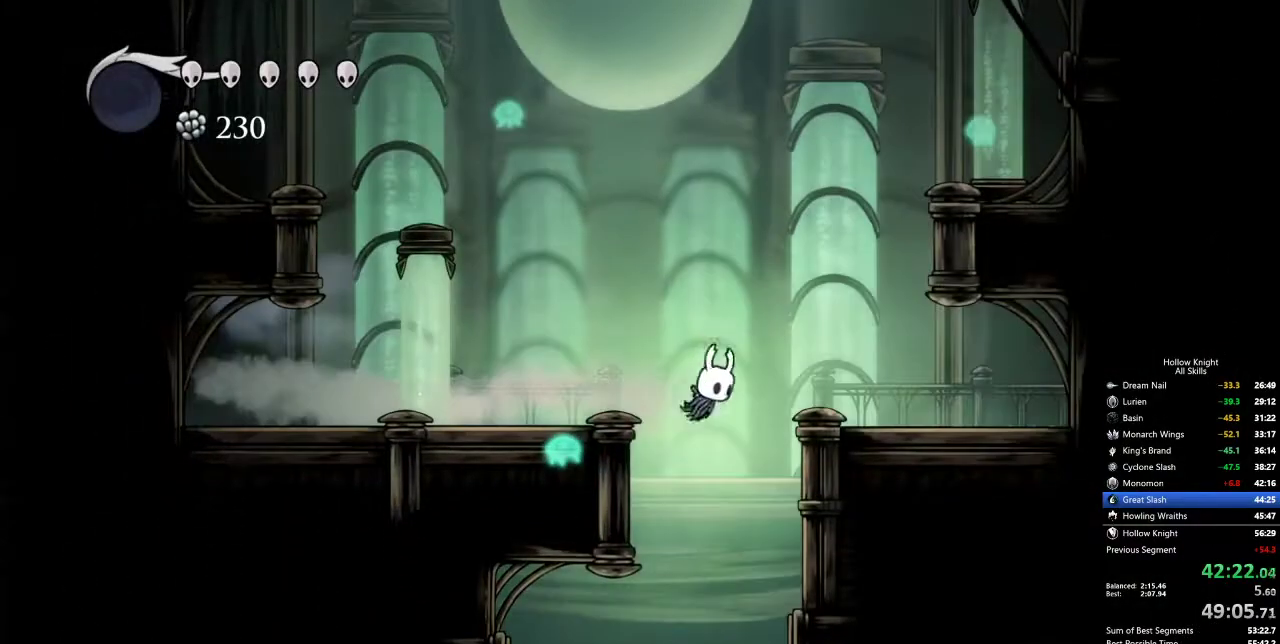
{"keys": [], "events": [[34, "inv", "down"], [34, "right", "up"], [117, "inv", "up"]]}
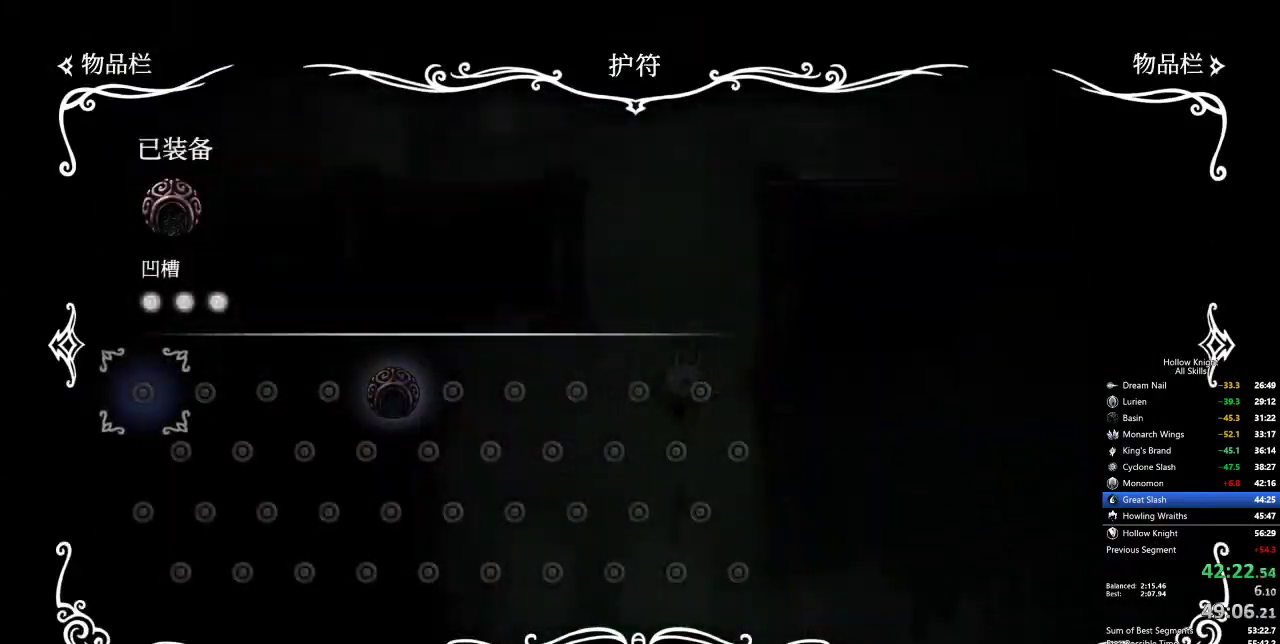
{"keys": ["right"], "events": [[84, "right", "down"], [134, "inv", "down"], [234, "inv", "up"]]}
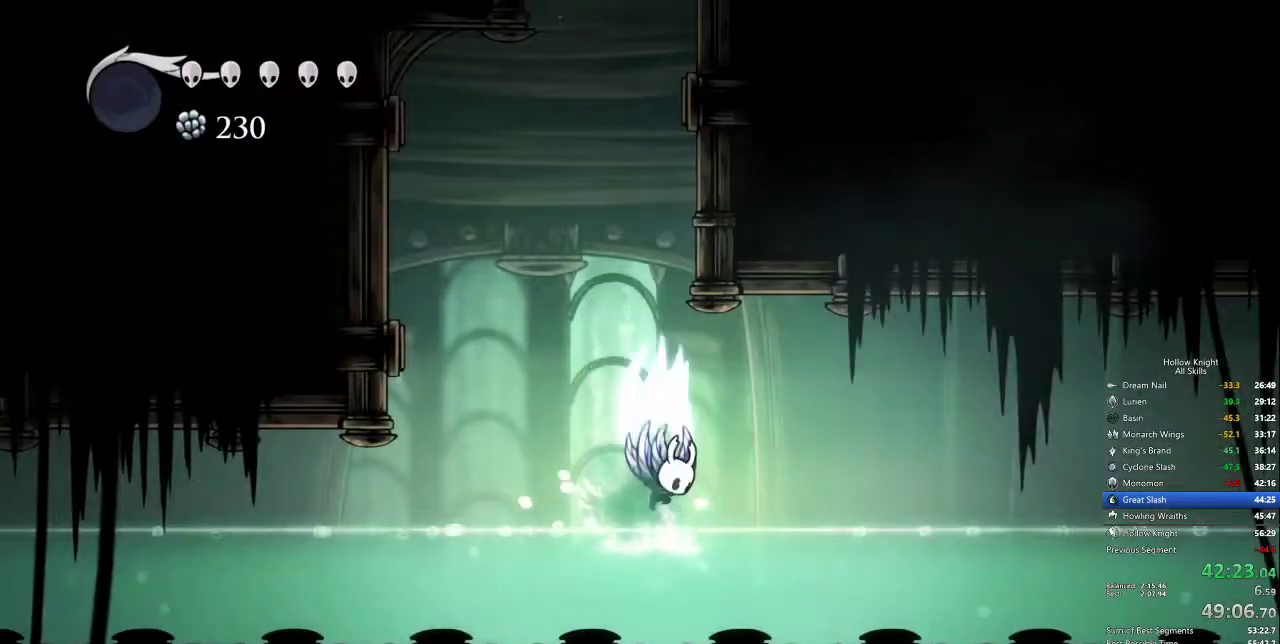
{"keys": ["right"], "events": [[17, "jump", "down"], [100, "dash", "down"], [167, "jump", "up"], [317, "dash", "up"]]}
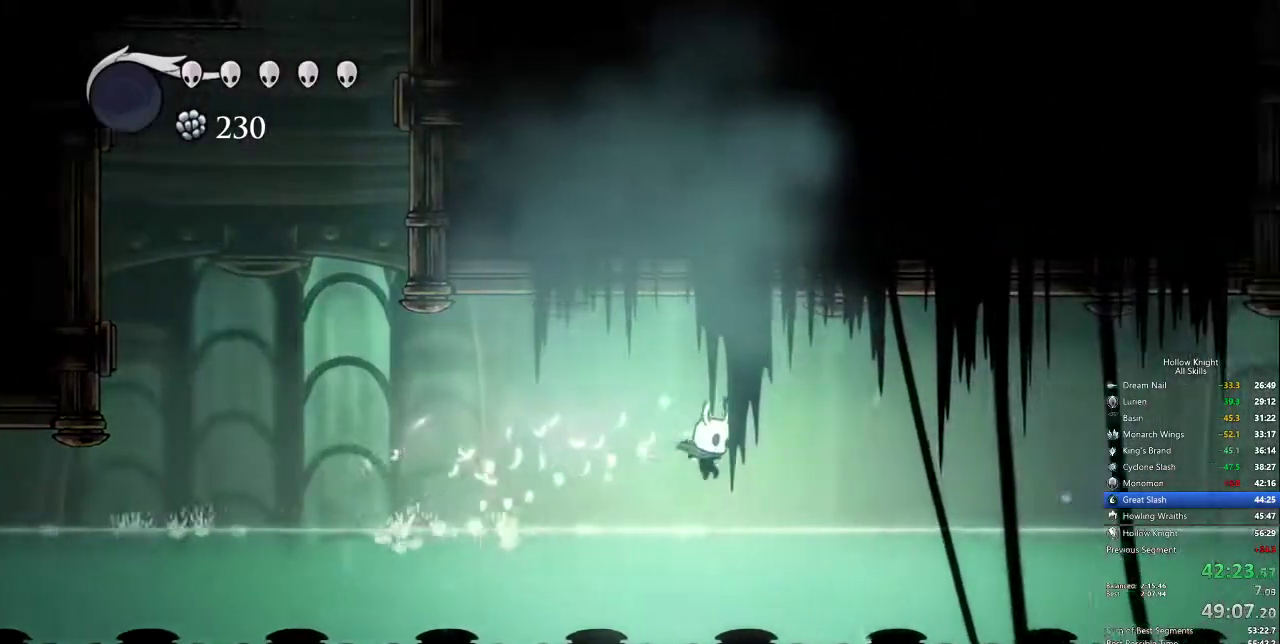
{"keys": ["dash", "right"], "events": [[200, "jump", "down"], [384, "jump", "up"], [434, "dash", "down"]]}
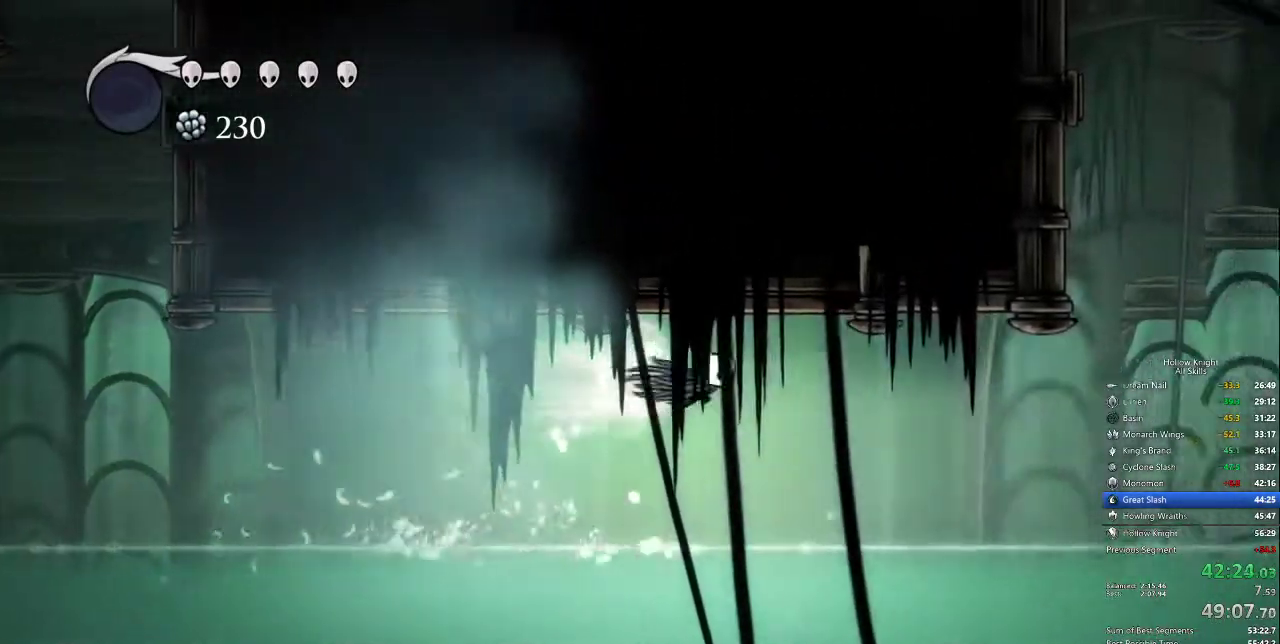
{"keys": ["jump", "right"], "events": [[250, "dash", "up"], [434, "jump", "down"]]}
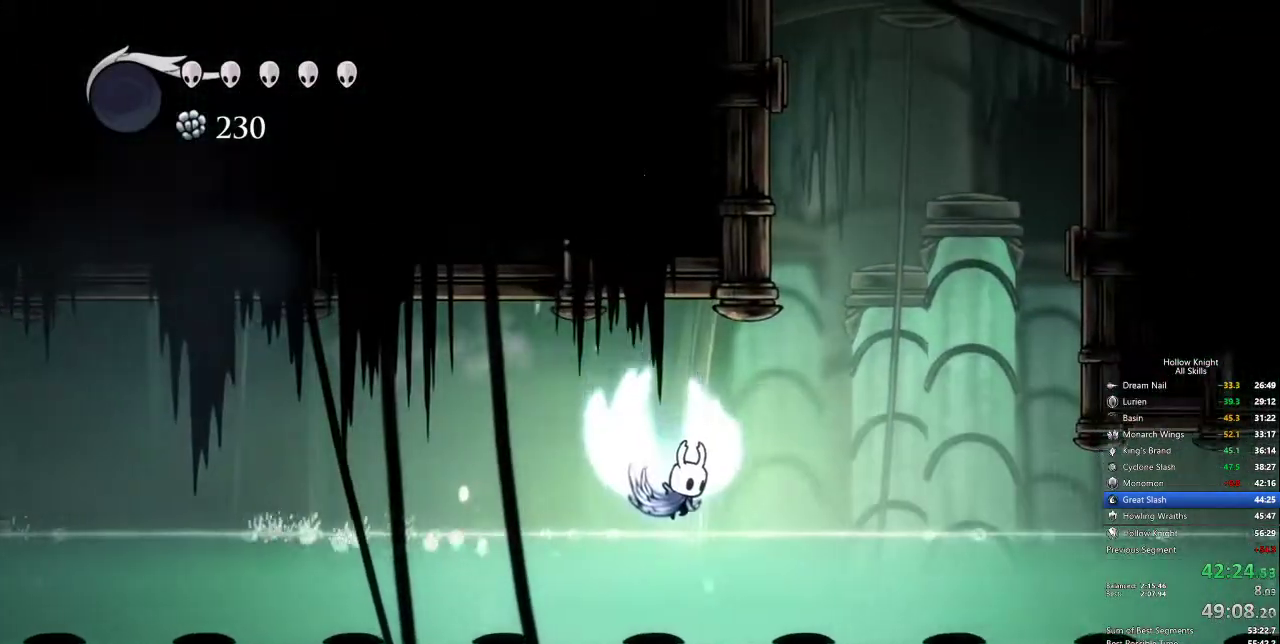
{"keys": ["jump"], "events": [[84, "jump", "up"], [450, "jump", "down"], [500, "right", "up"]]}
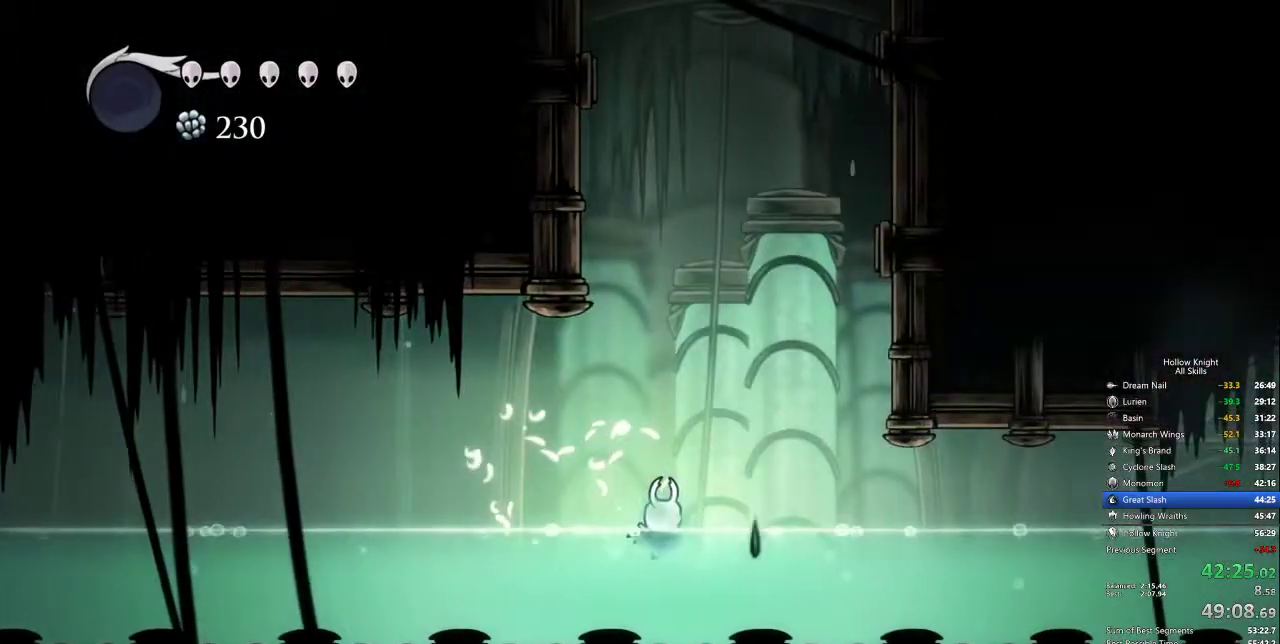
{"keys": ["jump"], "events": [[184, "jump", "up"], [284, "jump", "down"]]}
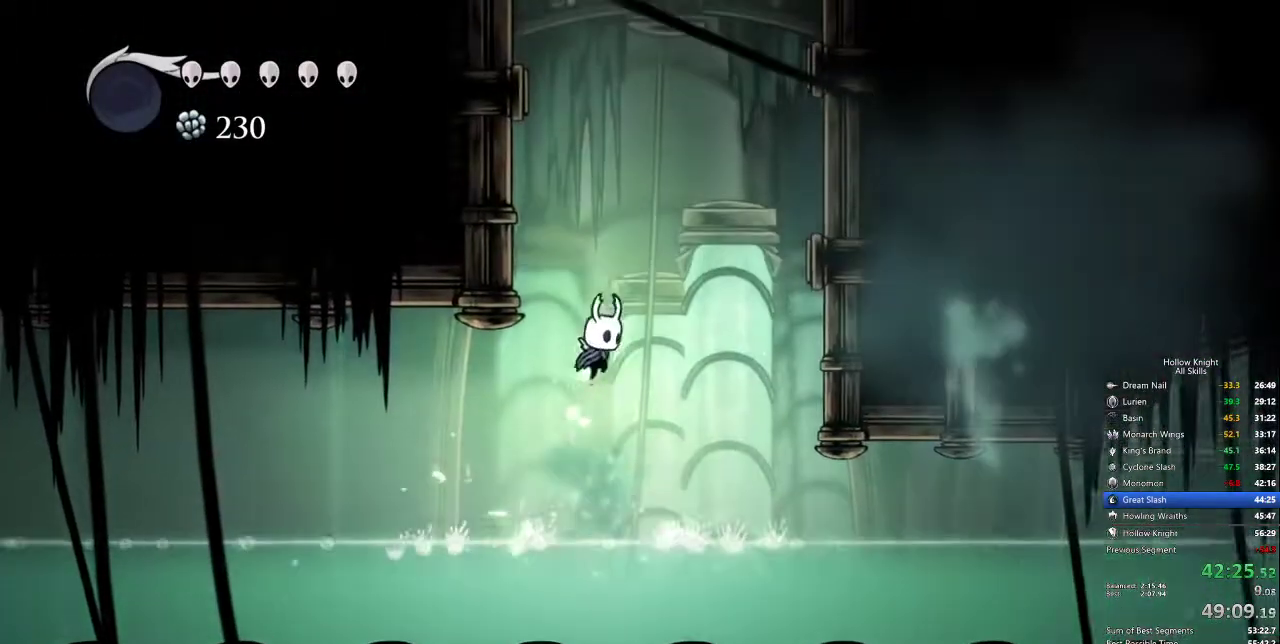
{"keys": ["jump", "left"], "events": [[17, "jump", "up"], [67, "jump", "down"], [217, "left", "down"], [434, "jump", "up"], [484, "jump", "down"]]}
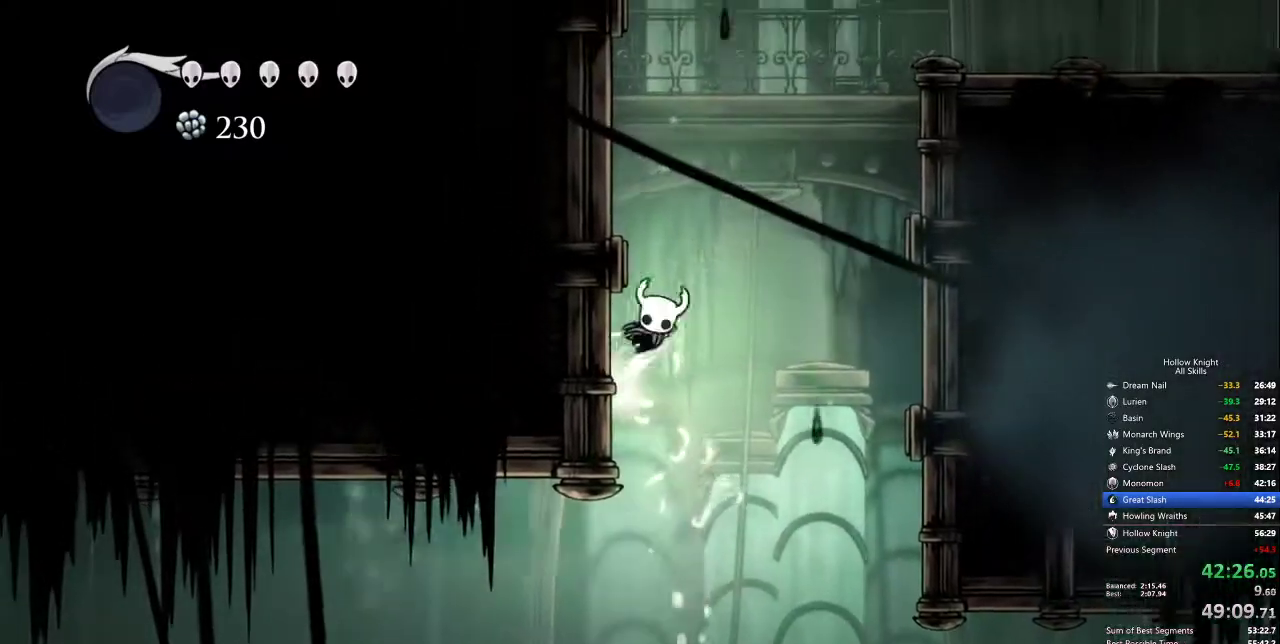
{"keys": ["jump", "left"], "events": [[217, "jump", "up"], [267, "jump", "down"]]}
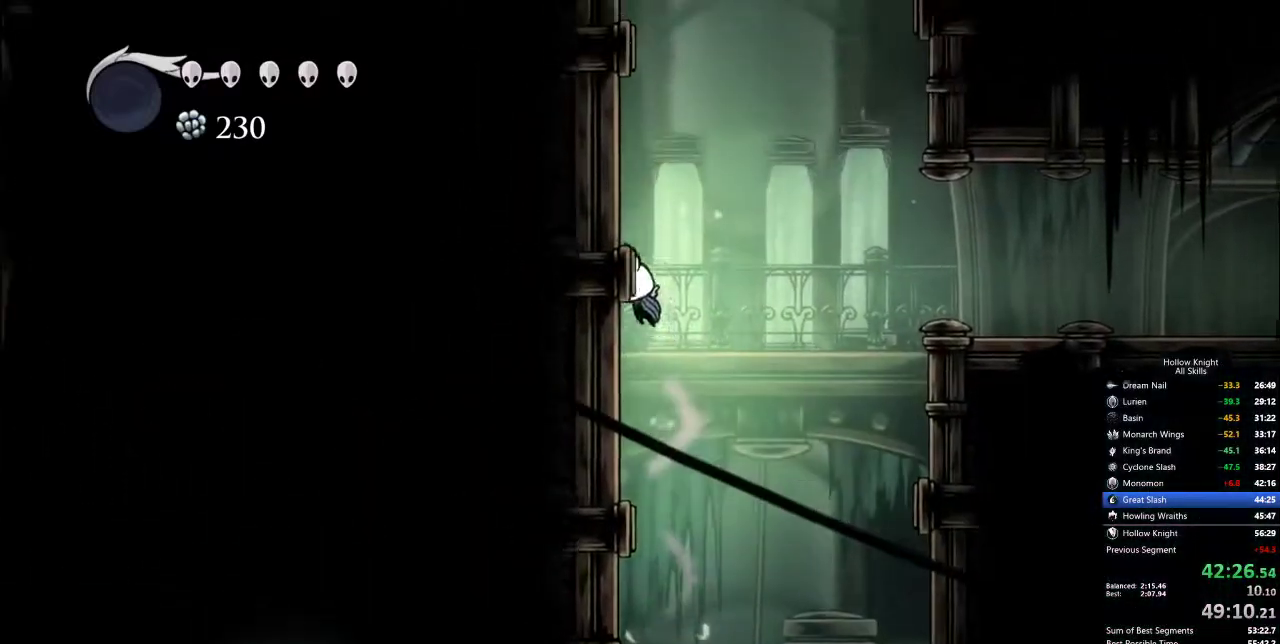
{"keys": ["jump", "left"], "events": [[50, "jump", "up"], [84, "jump", "down"]]}
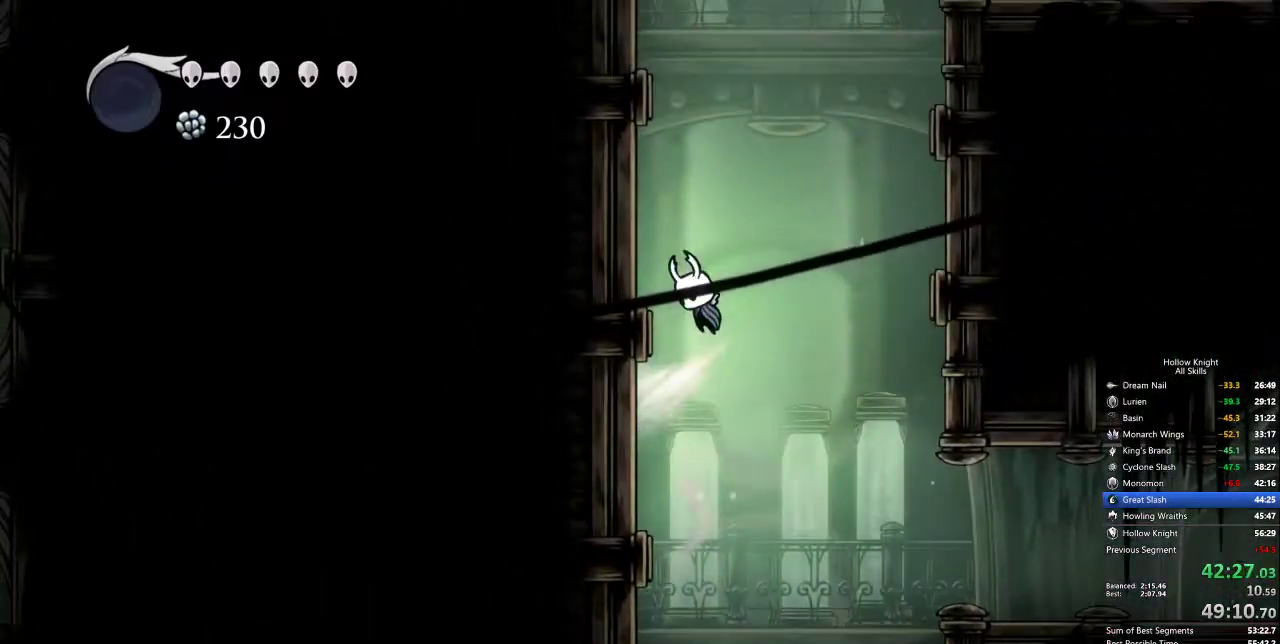
{"keys": ["left"], "events": [[167, "jump", "up"], [217, "jump", "down"], [484, "jump", "up"]]}
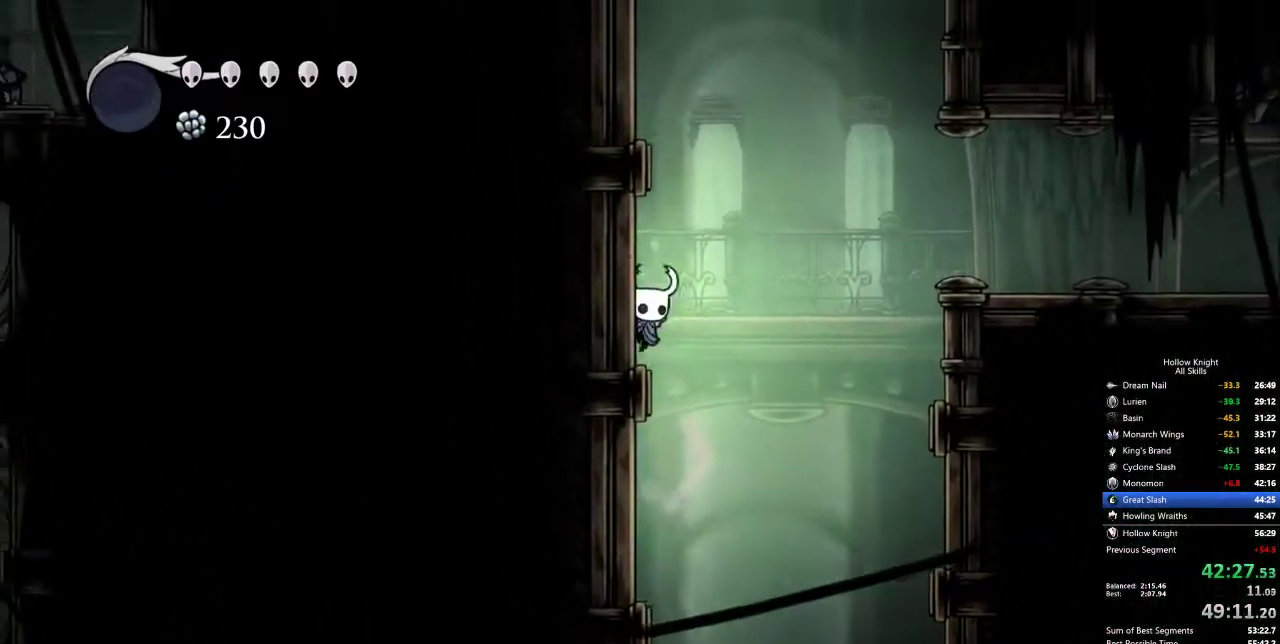
{"keys": ["jump", "left"], "events": [[34, "jump", "down"], [267, "jump", "up"], [367, "jump", "down"]]}
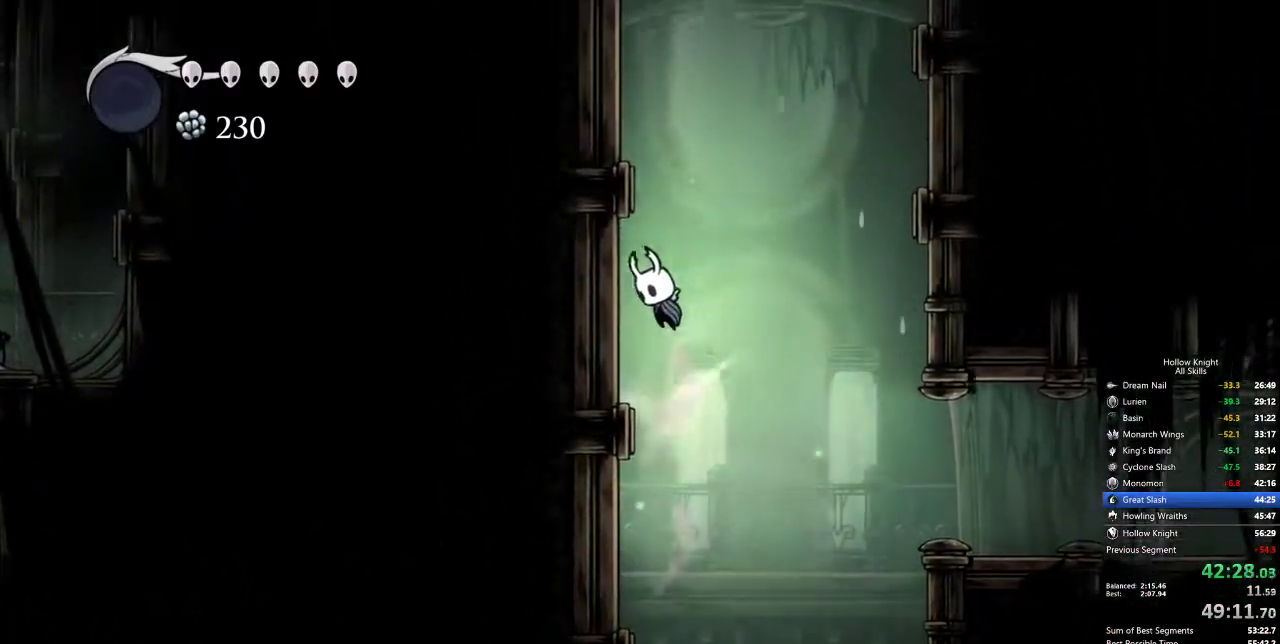
{"keys": ["jump", "left"], "events": [[417, "jump", "up"], [467, "jump", "down"]]}
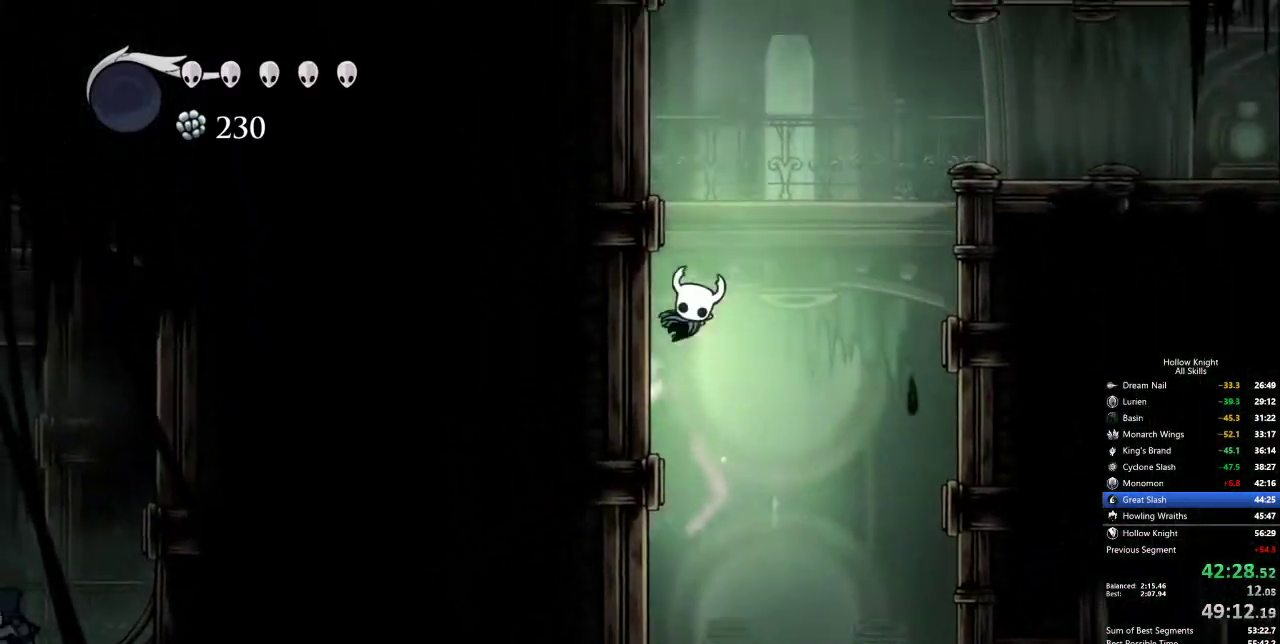
{"keys": ["jump", "left"], "events": [[250, "jump", "up"], [300, "jump", "down"]]}
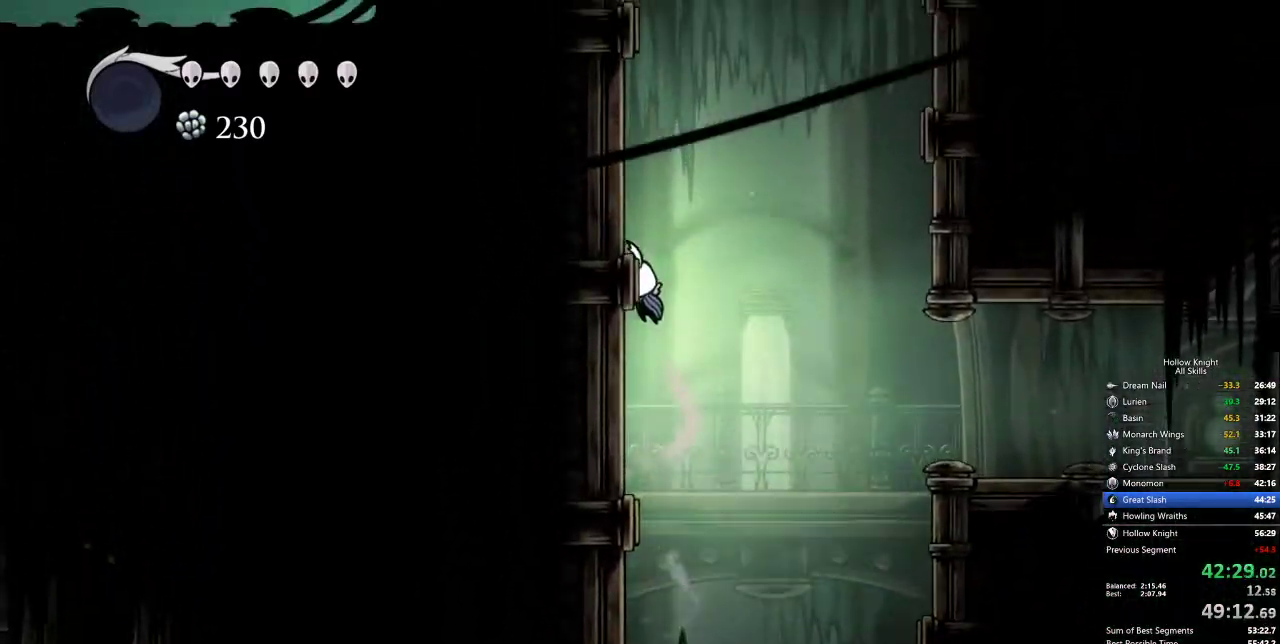
{"keys": ["jump", "left"], "events": [[67, "jump", "up"], [117, "jump", "down"], [350, "jump", "up"], [400, "jump", "down"]]}
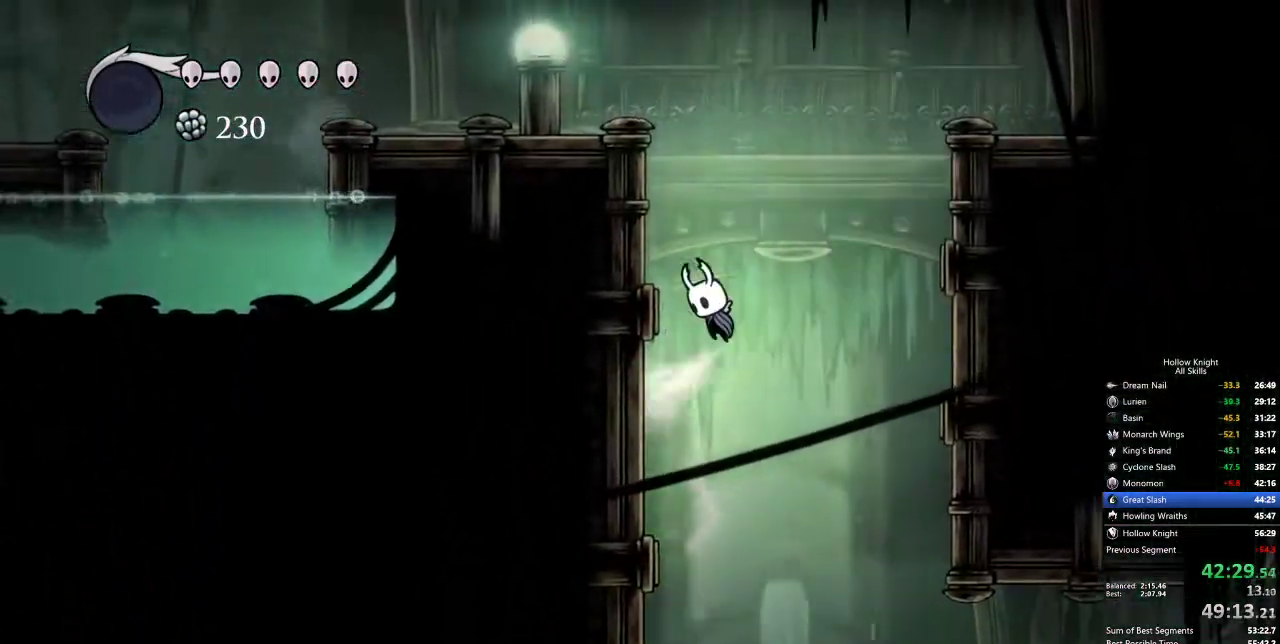
{"keys": ["dash", "left"], "events": [[184, "jump", "up"], [234, "jump", "down"], [417, "dash", "down"], [467, "jump", "up"]]}
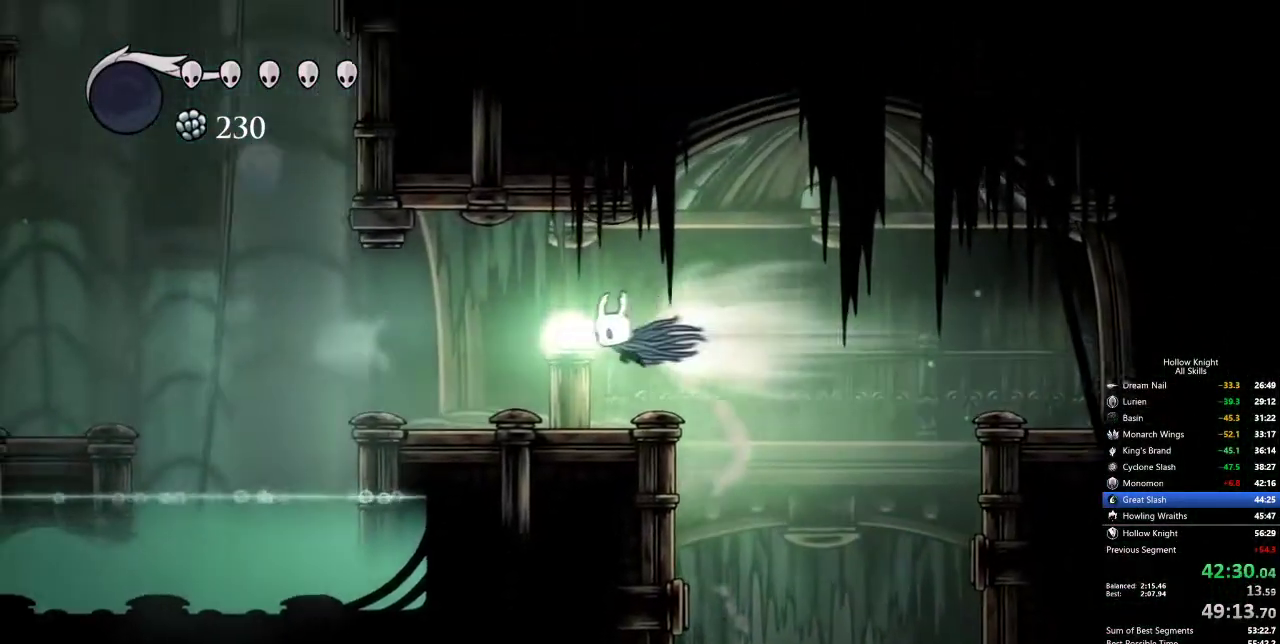
{"keys": ["jump", "left"], "events": [[50, "dash", "up"], [450, "jump", "down"]]}
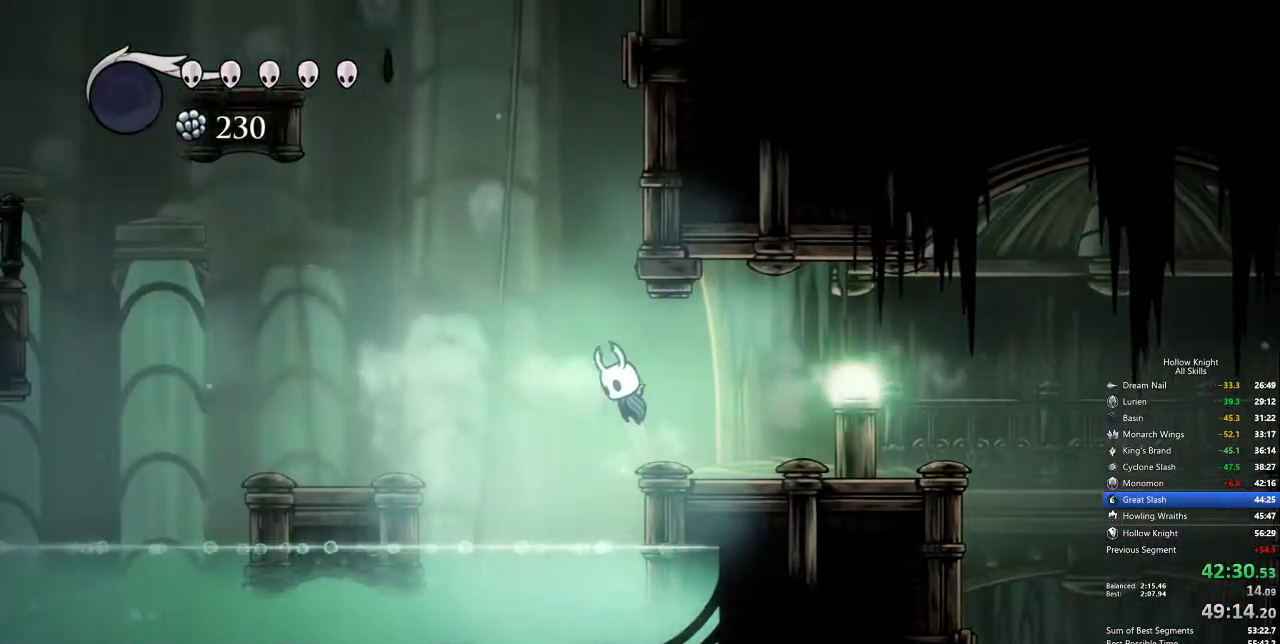
{"keys": ["jump", "right"], "events": [[84, "left", "up"], [234, "jump", "up"], [284, "jump", "down"], [434, "right", "down"]]}